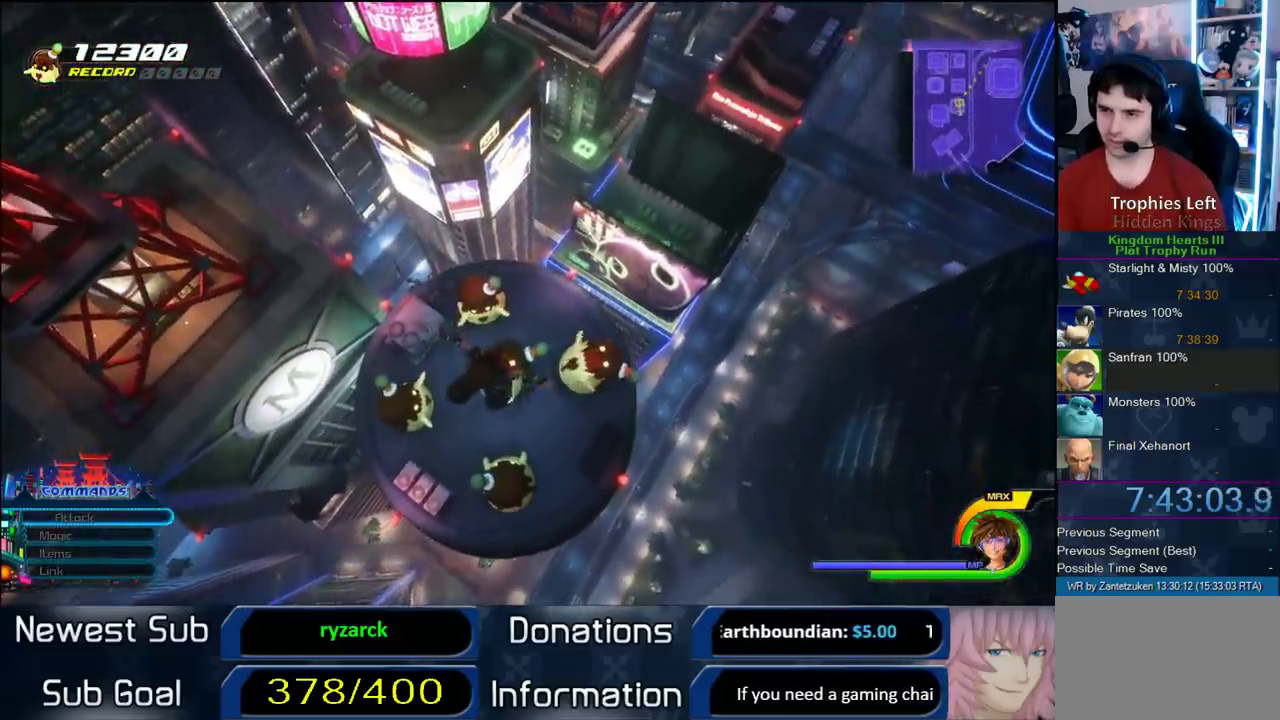
Gameplay with a controller (PlayStation layout); each line is a JSON object with the inputs held at the frame after it. "events" lists button and stick changes between this image and that frame as [ms after this image, input, new state], when the widget could be followed in between. Not read: L1.
{"buttons": [], "left_stick": "center", "right_stick": "right"}
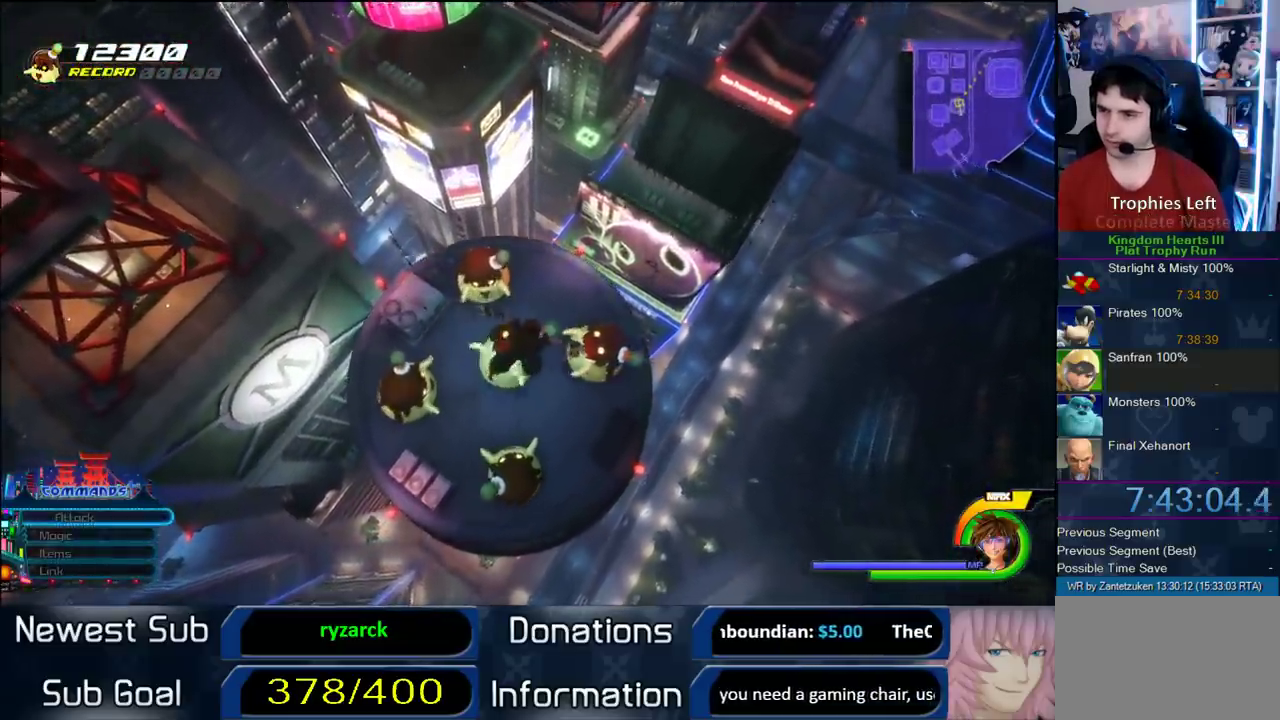
{"buttons": [], "left_stick": "down-left", "right_stick": "center"}
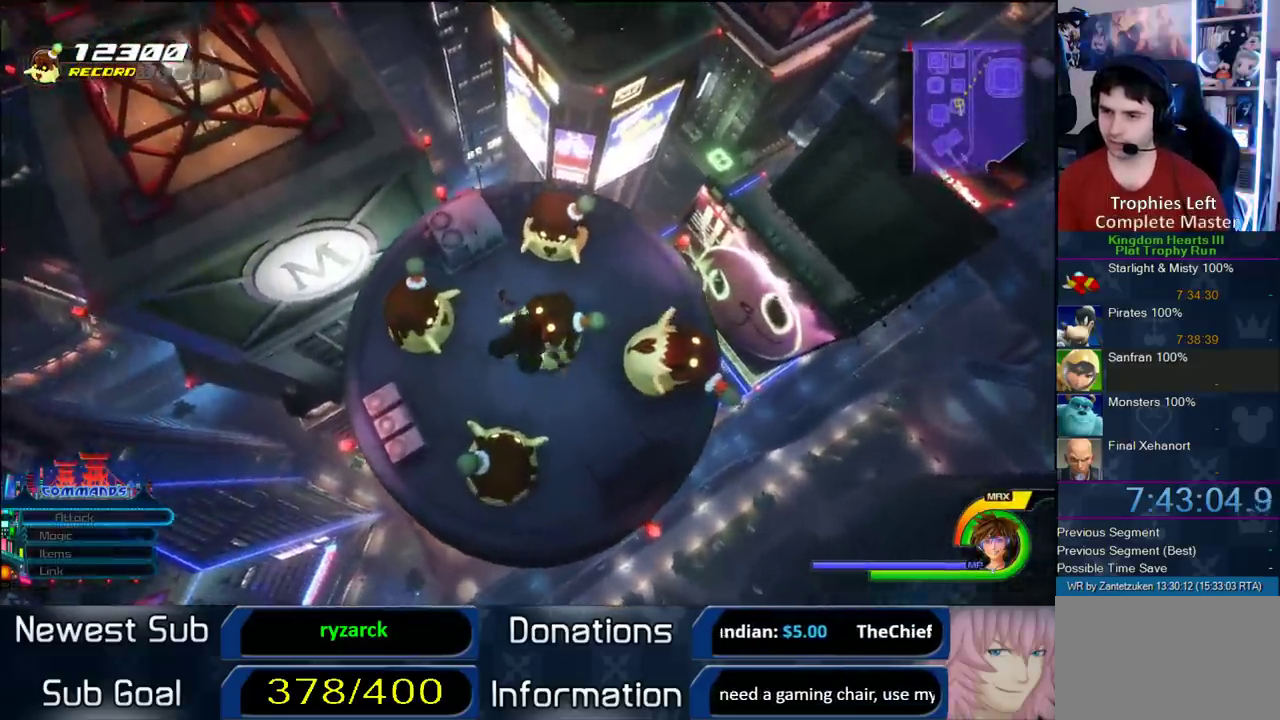
{"buttons": [], "left_stick": "left", "right_stick": "center"}
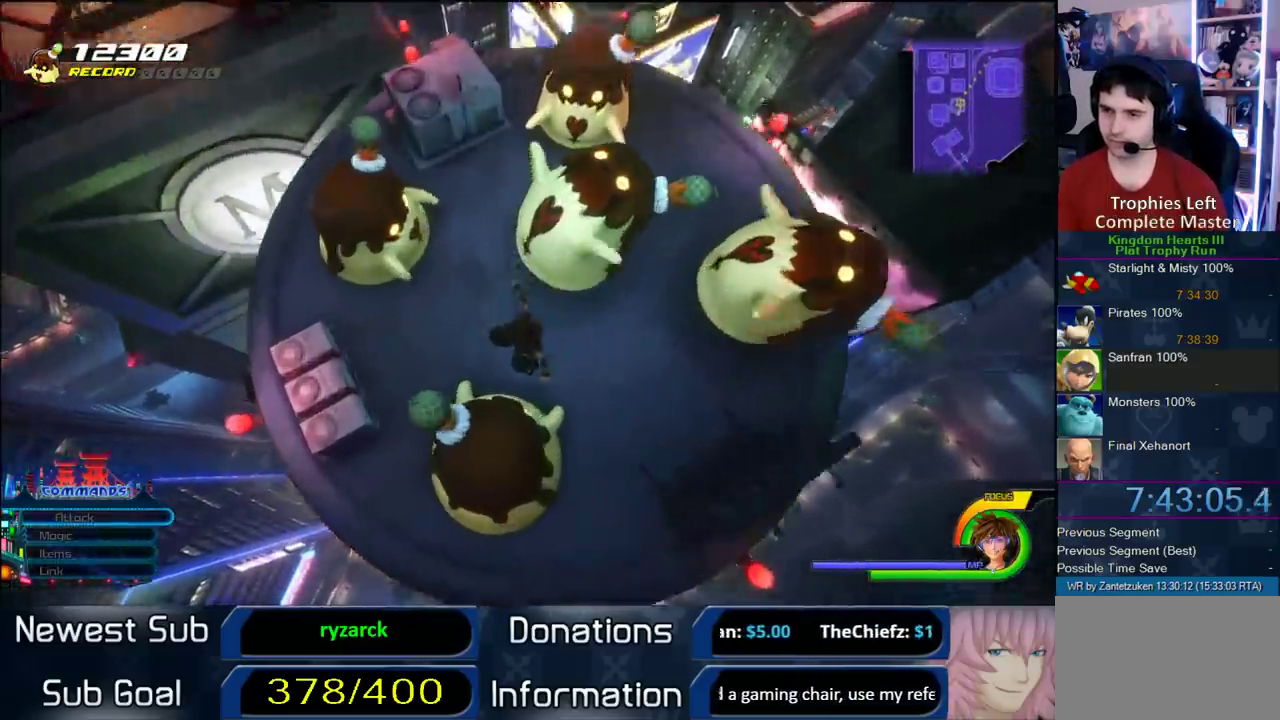
{"buttons": [], "left_stick": "up-left", "right_stick": "center", "events": [[117, "left_stick", "center"], [467, "left_stick", "up-left"]]}
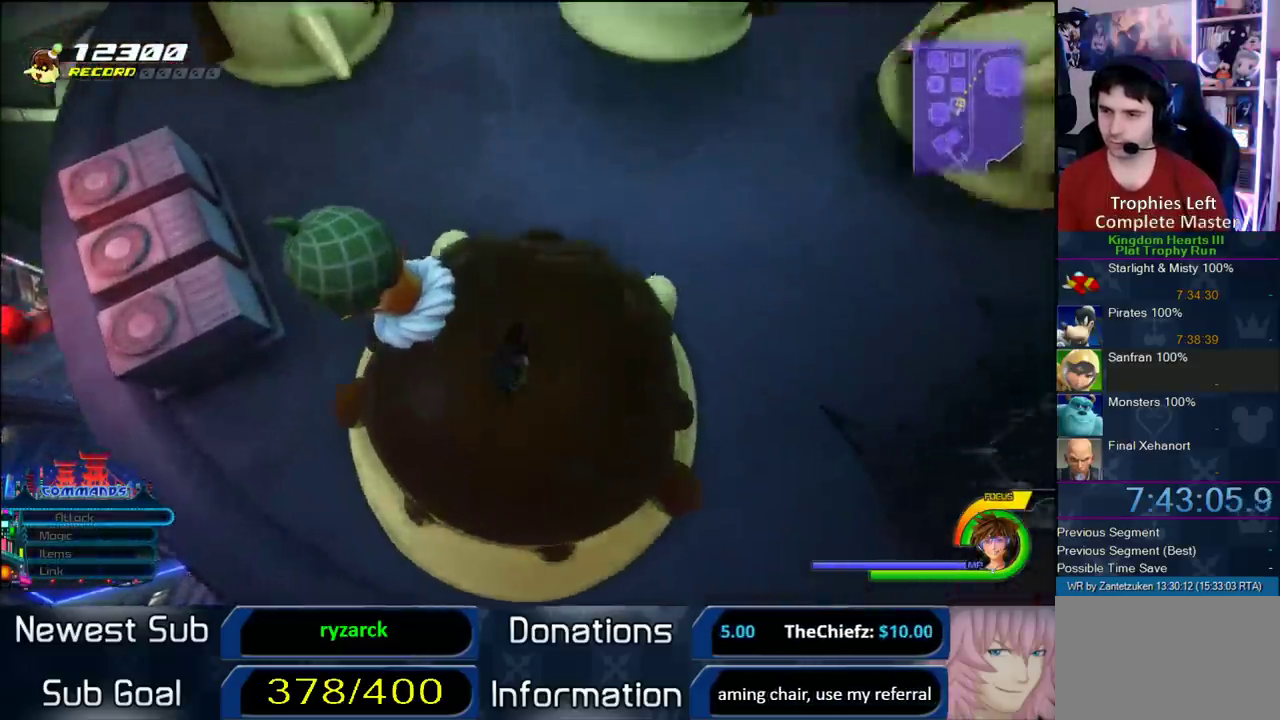
{"buttons": [], "left_stick": "up-left", "right_stick": "left", "events": [[500, "right_stick", "left"]]}
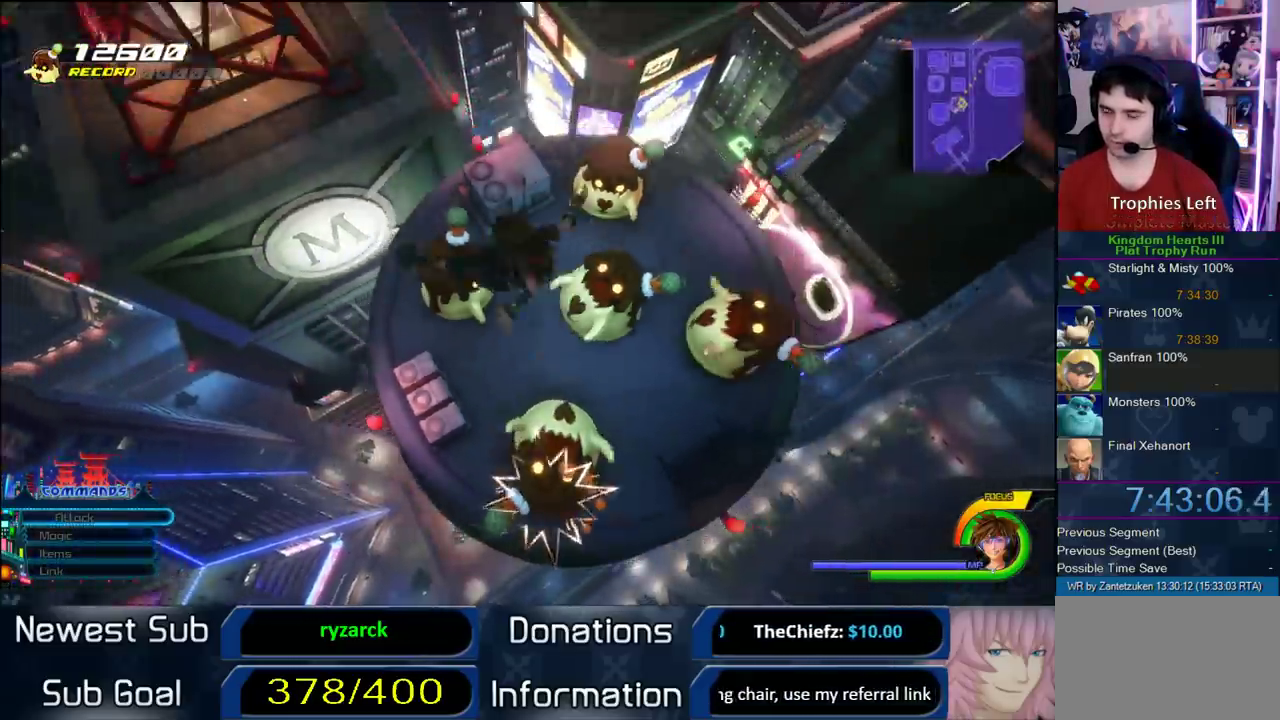
{"buttons": [], "left_stick": "up-left", "right_stick": "center", "events": [[167, "right_stick", "center"]]}
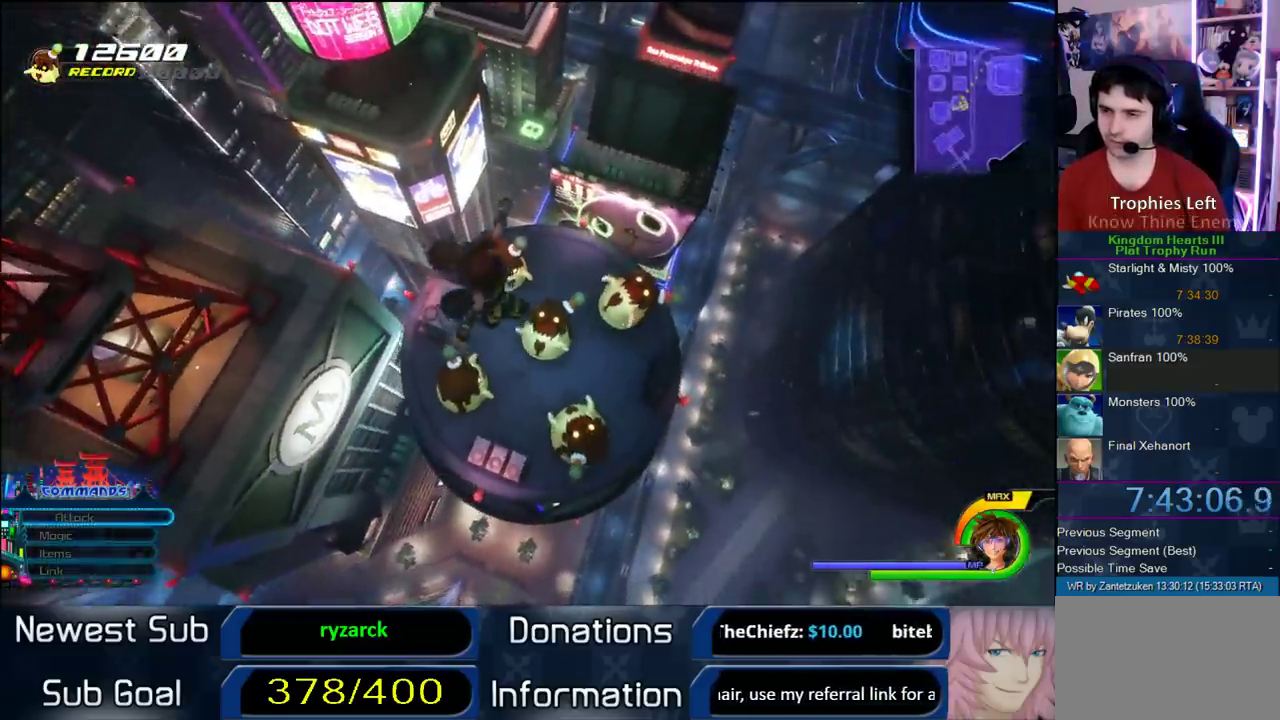
{"buttons": [], "left_stick": "up-left", "right_stick": "center"}
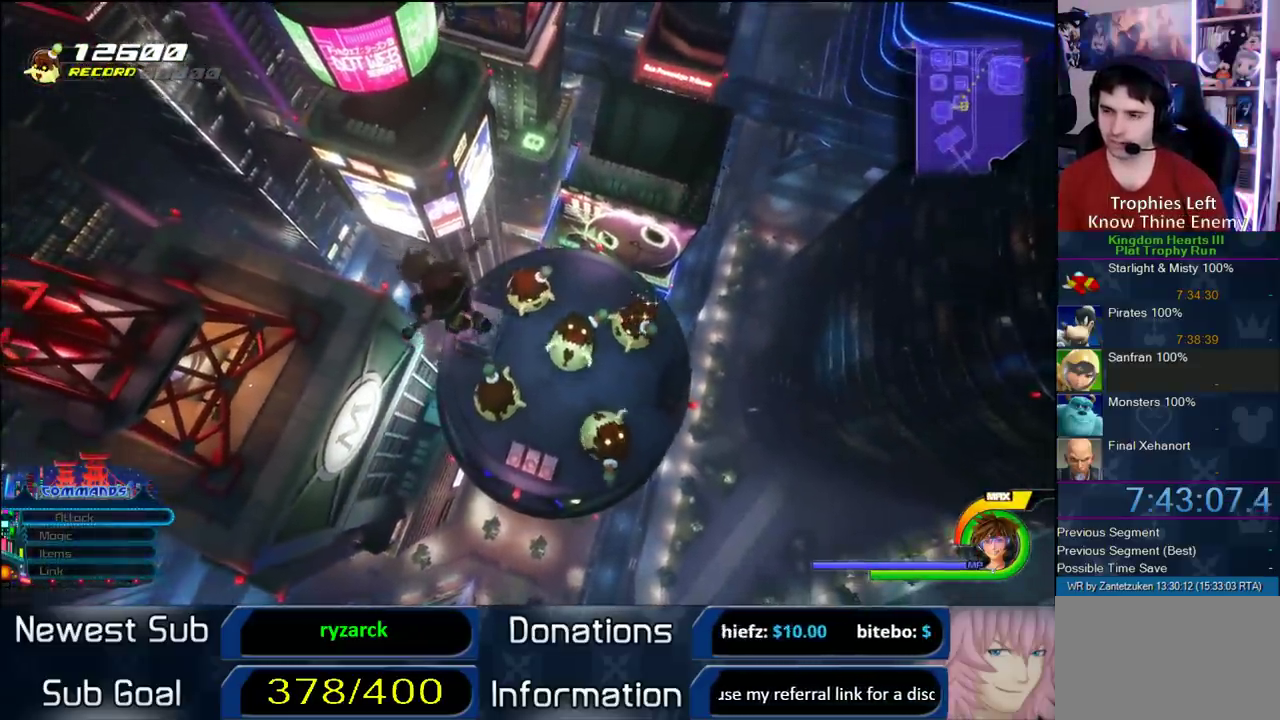
{"buttons": [], "left_stick": "up", "right_stick": "center", "events": [[50, "left_stick", "center"], [483, "left_stick", "up"]]}
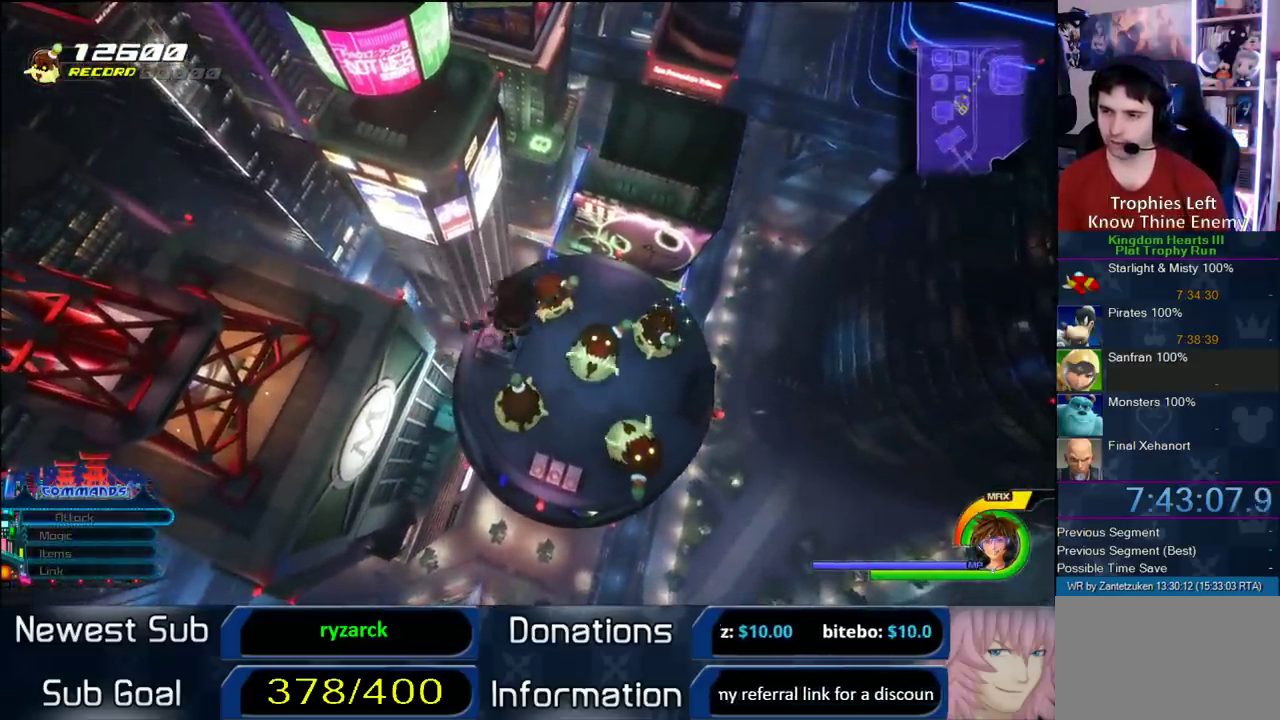
{"buttons": [], "left_stick": "up-left", "right_stick": "center", "events": [[117, "left_stick", "center"], [417, "left_stick", "up-left"]]}
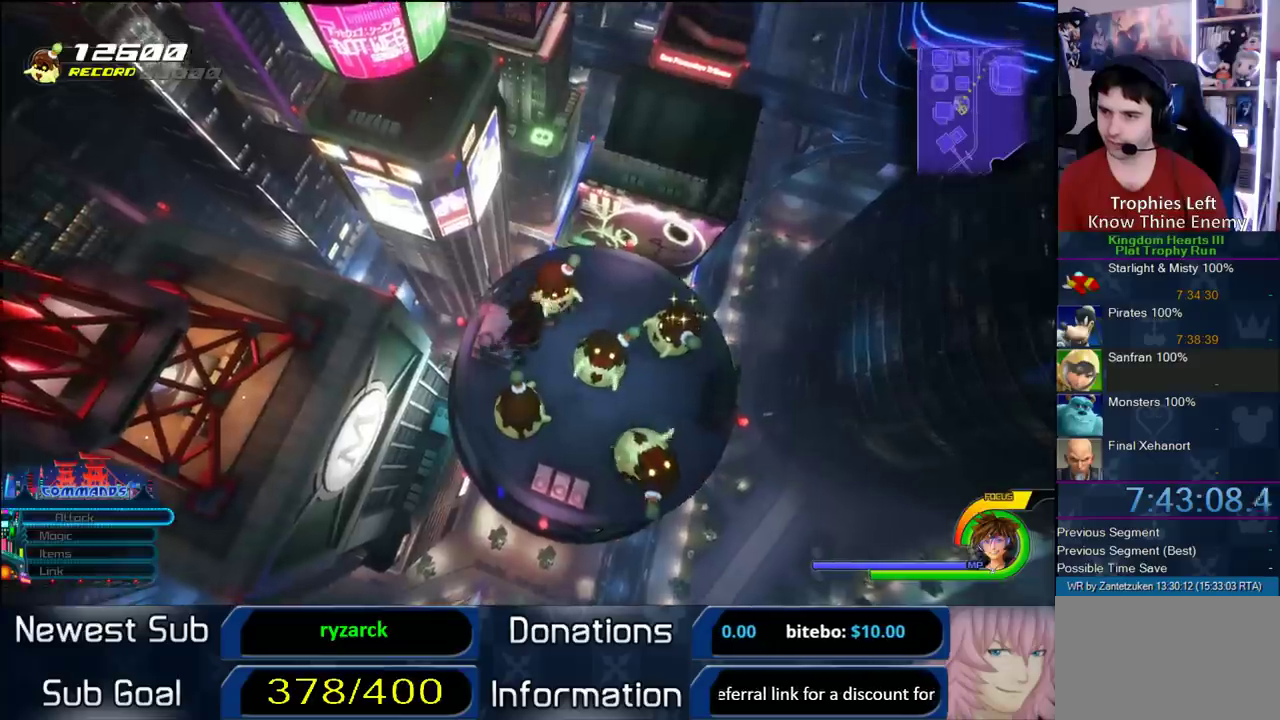
{"buttons": [], "left_stick": "center", "right_stick": "center", "events": [[83, "left_stick", "center"], [83, "right_stick", "right"], [200, "right_stick", "center"]]}
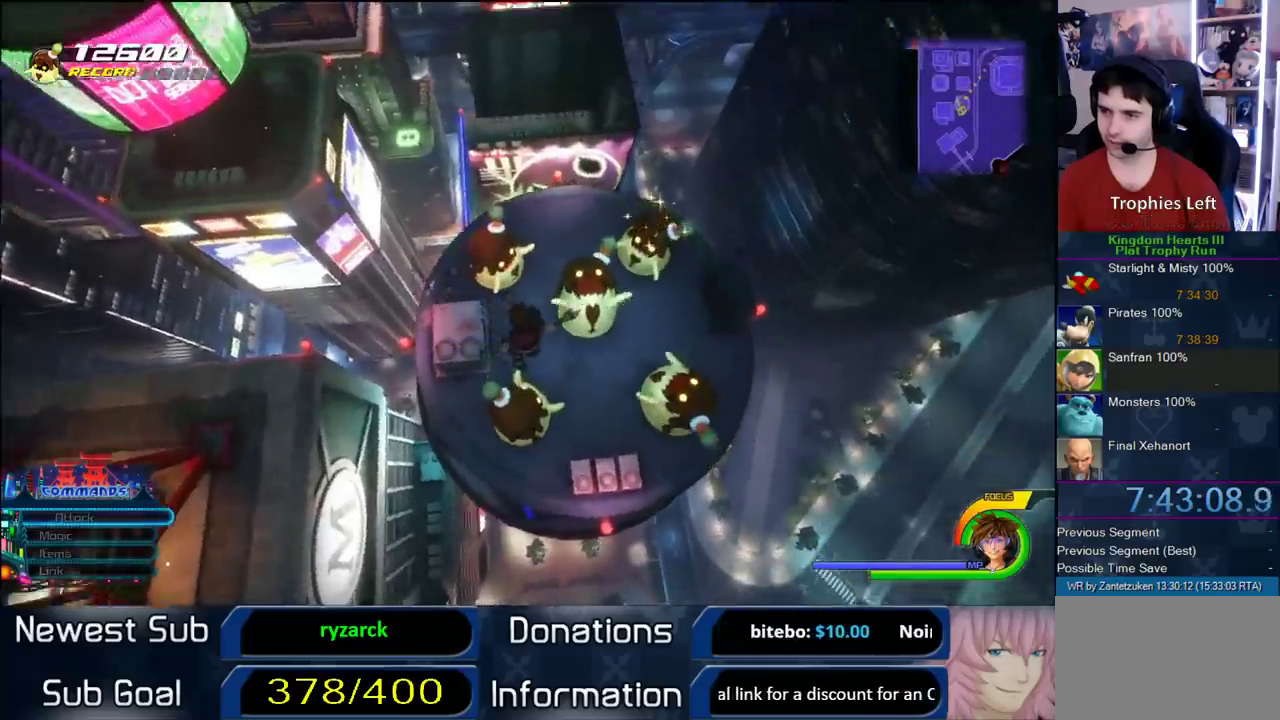
{"buttons": [], "left_stick": "center", "right_stick": "center", "events": [[400, "left_stick", "up-left"], [500, "left_stick", "center"]]}
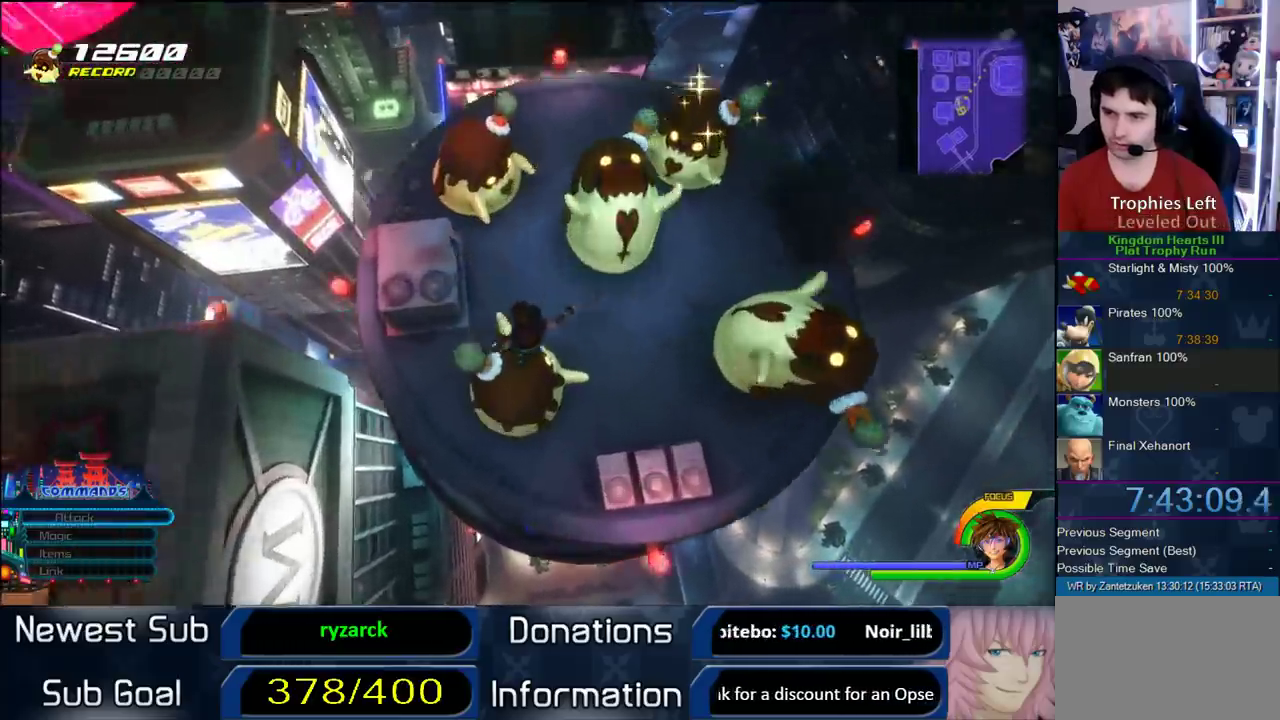
{"buttons": [], "left_stick": "up", "right_stick": "center", "events": [[200, "left_stick", "up"]]}
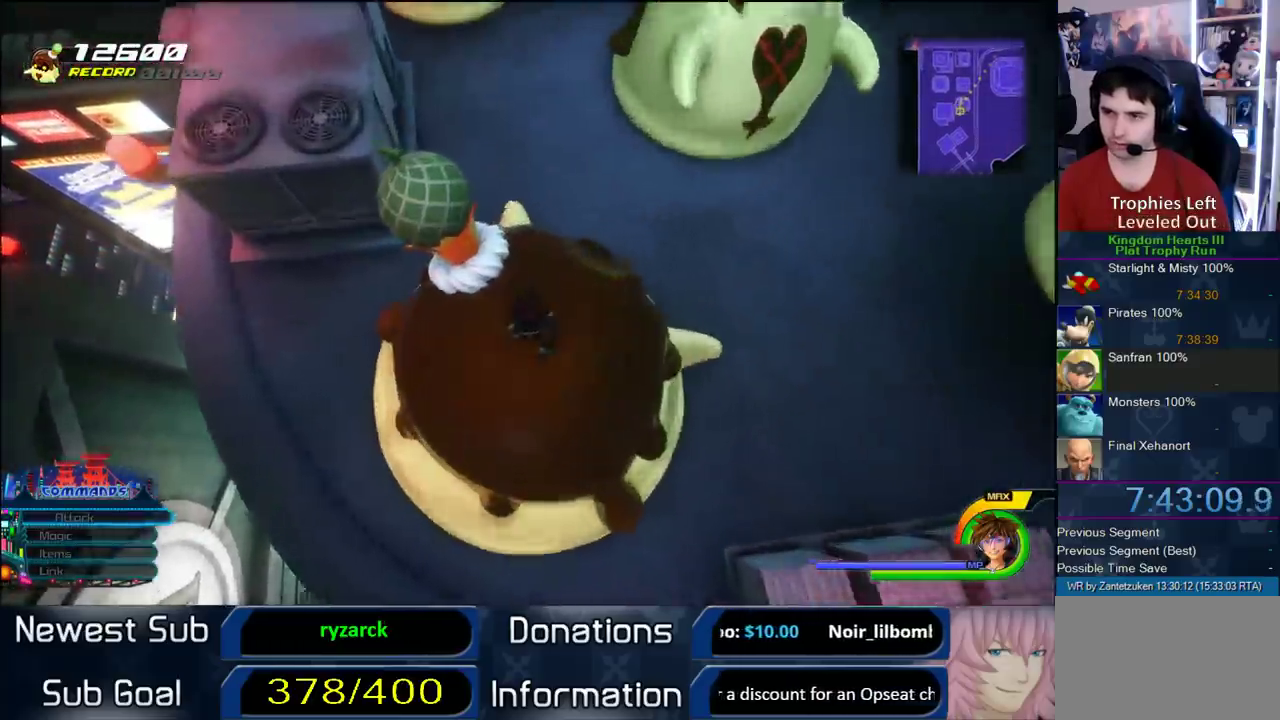
{"buttons": [], "left_stick": "up-left", "right_stick": "up-left", "events": [[317, "right_stick", "up-left"], [383, "left_stick", "up-left"]]}
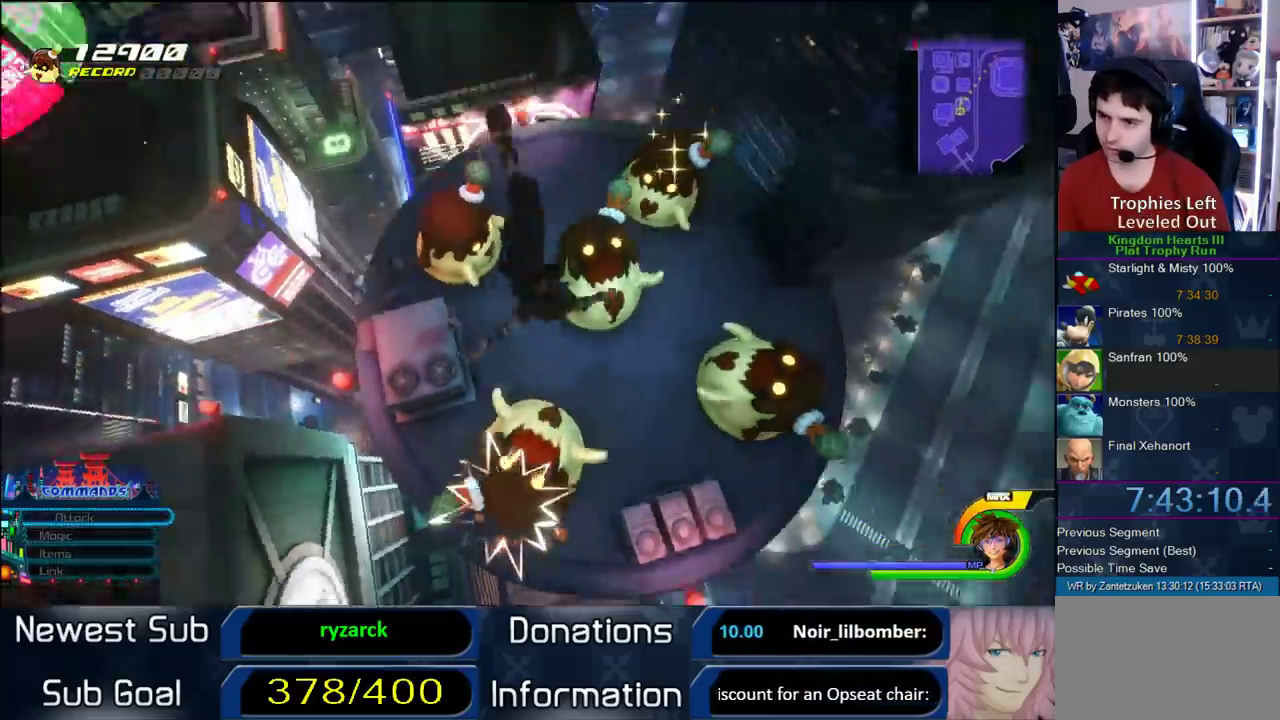
{"buttons": [], "left_stick": "up-left", "right_stick": "left", "events": [[50, "right_stick", "center"], [433, "right_stick", "left"]]}
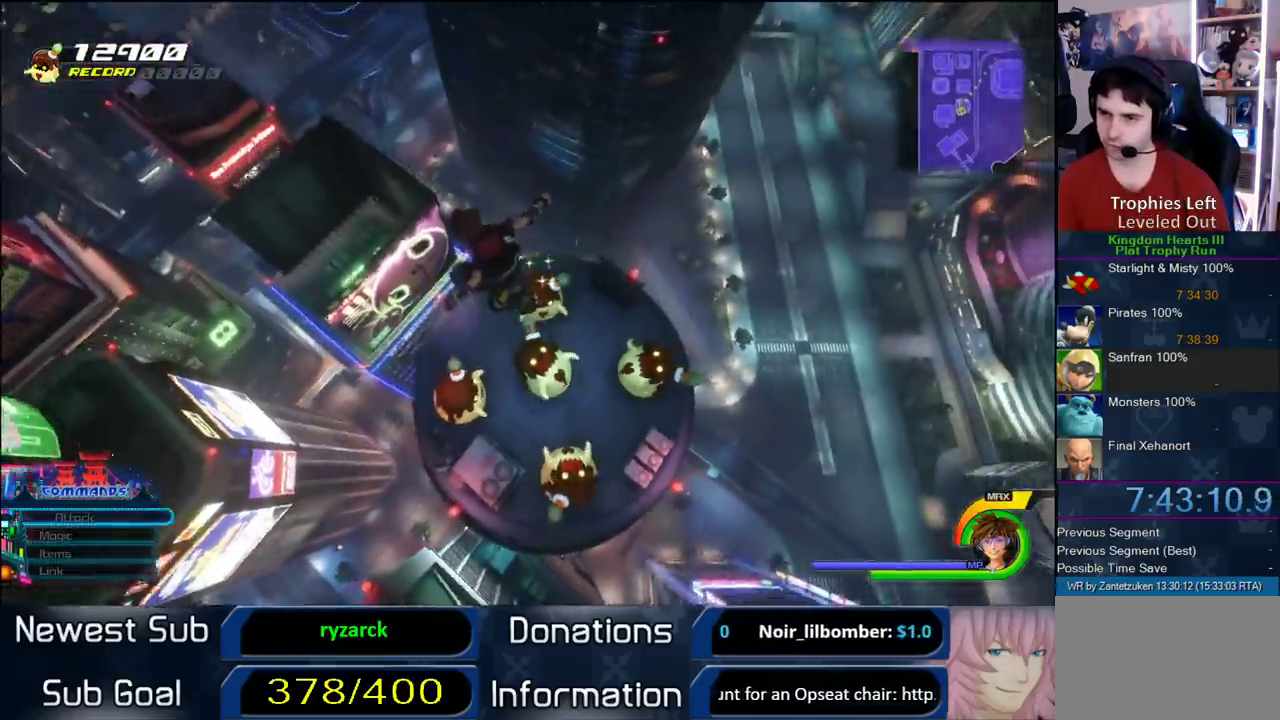
{"buttons": [], "left_stick": "center", "right_stick": "center", "events": [[117, "right_stick", "center"], [217, "left_stick", "left"], [500, "left_stick", "center"]]}
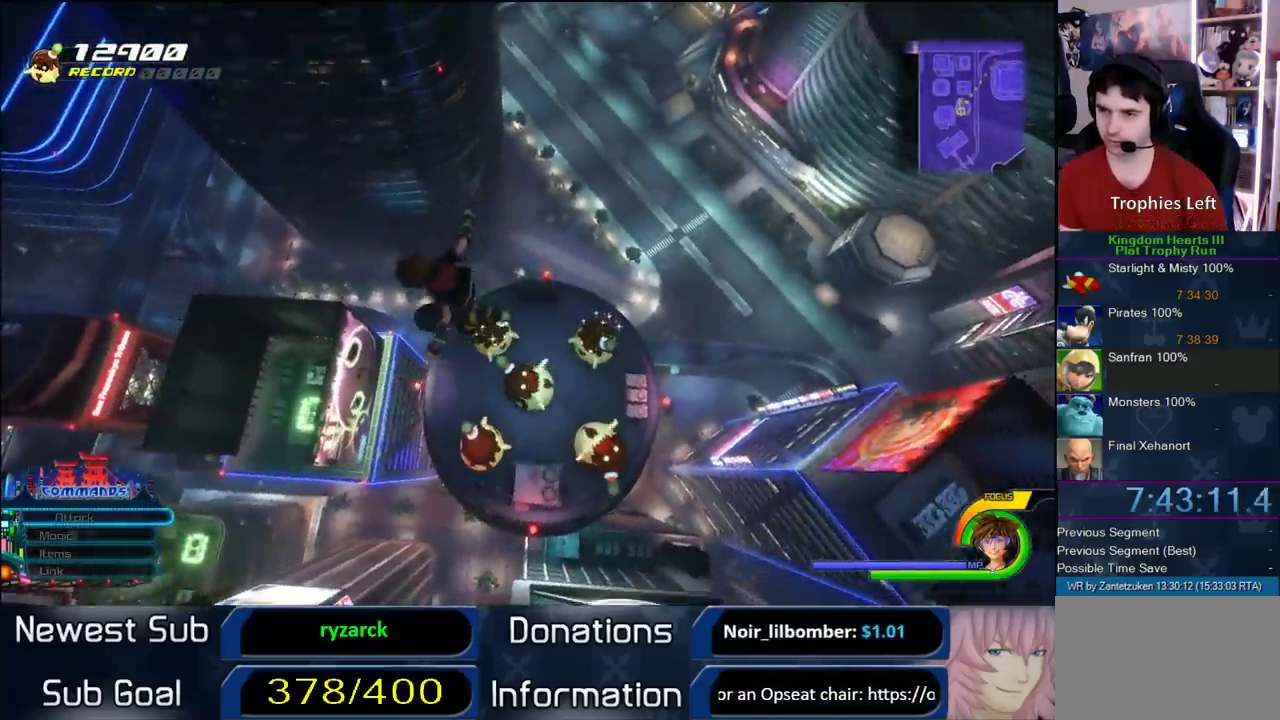
{"buttons": [], "left_stick": "left", "right_stick": "center", "events": [[267, "left_stick", "left"]]}
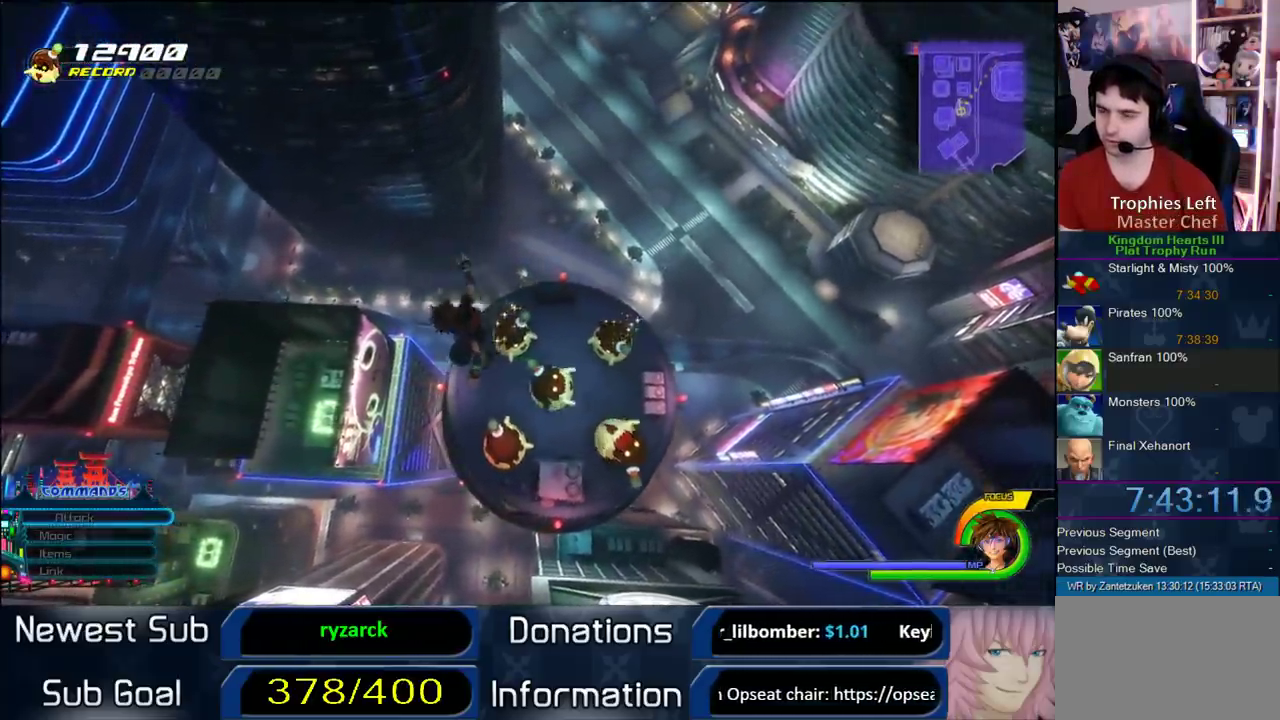
{"buttons": [], "left_stick": "center", "right_stick": "center", "events": [[100, "left_stick", "center"]]}
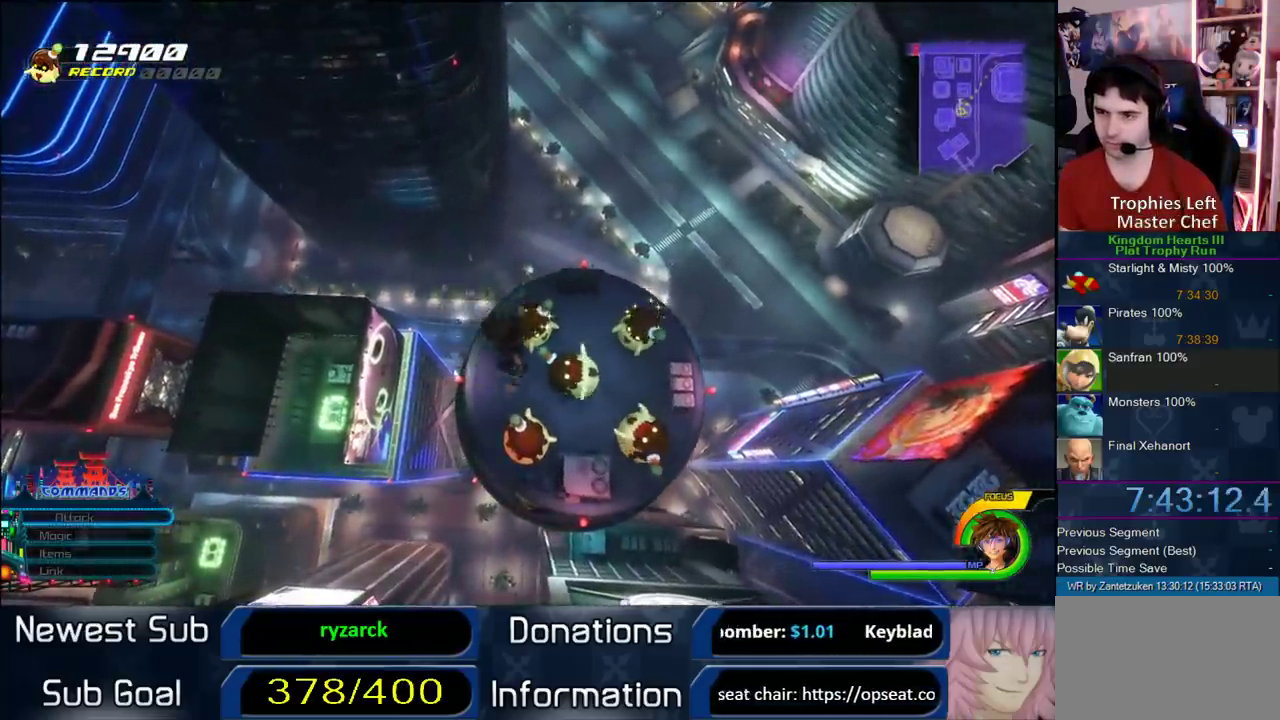
{"buttons": [], "left_stick": "center", "right_stick": "center", "events": []}
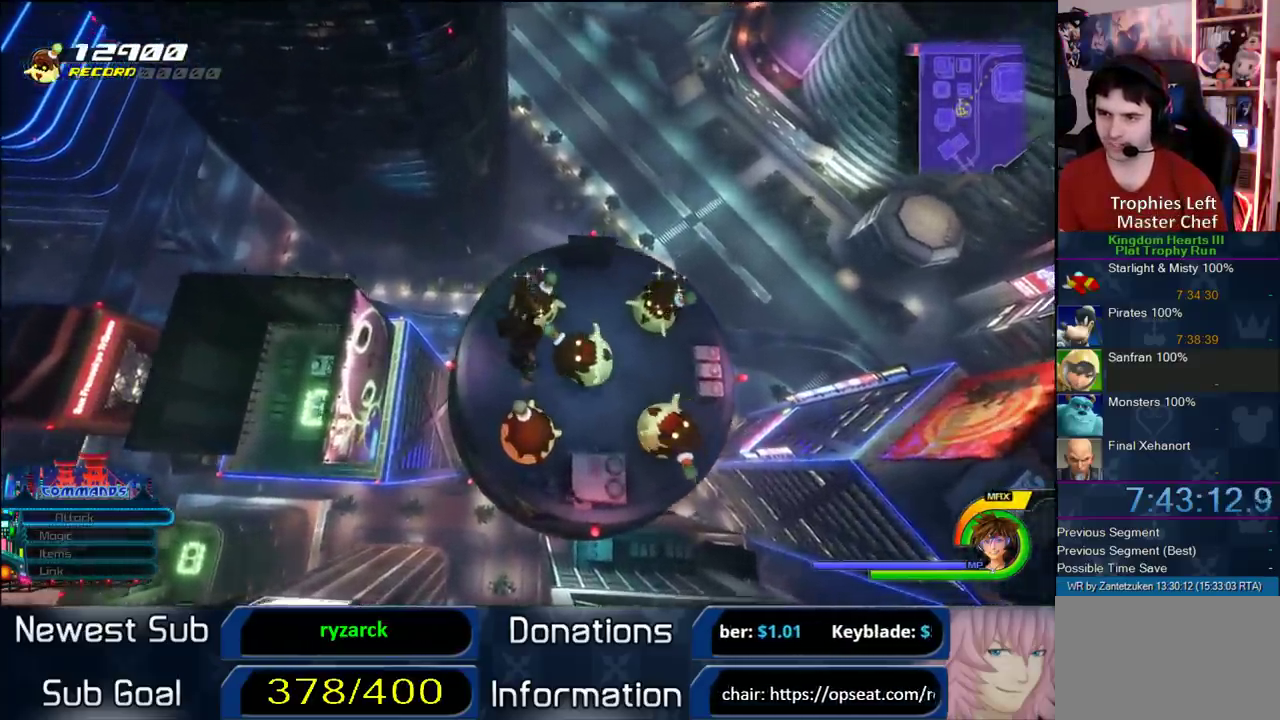
{"buttons": [], "left_stick": "center", "right_stick": "center", "events": []}
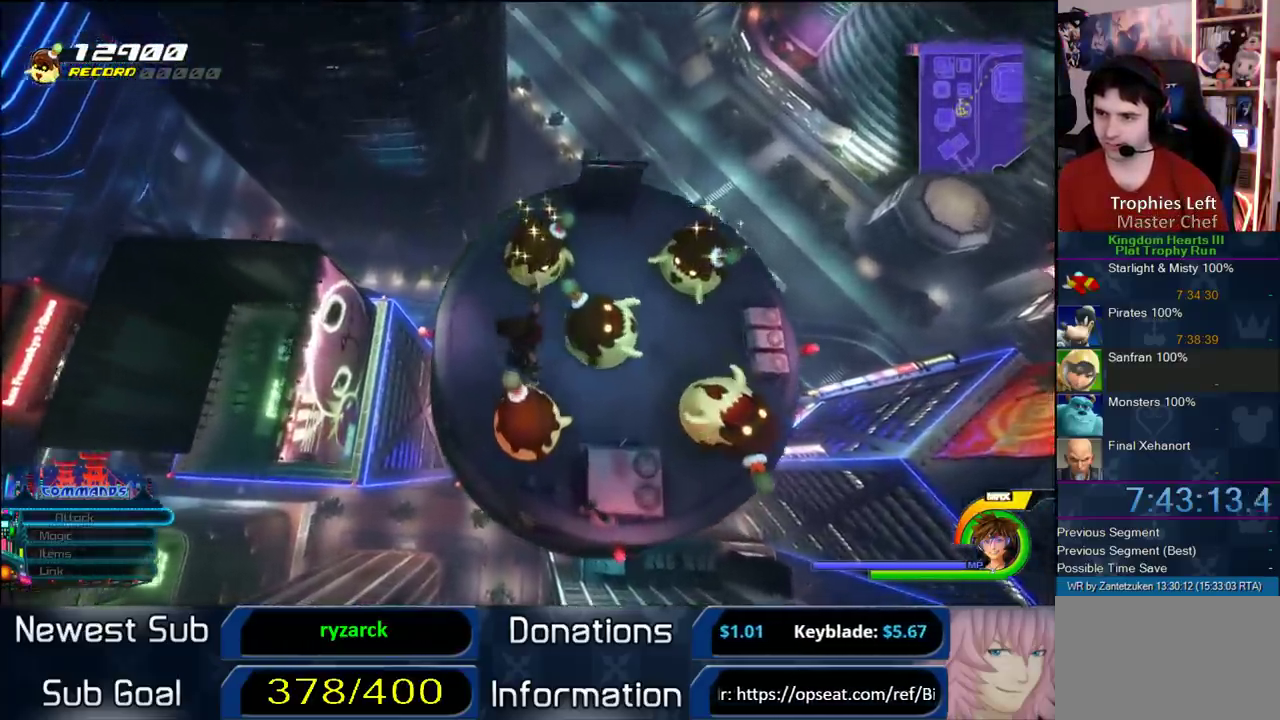
{"buttons": [], "left_stick": "center", "right_stick": "center", "events": [[183, "left_stick", "up-left"], [283, "left_stick", "center"]]}
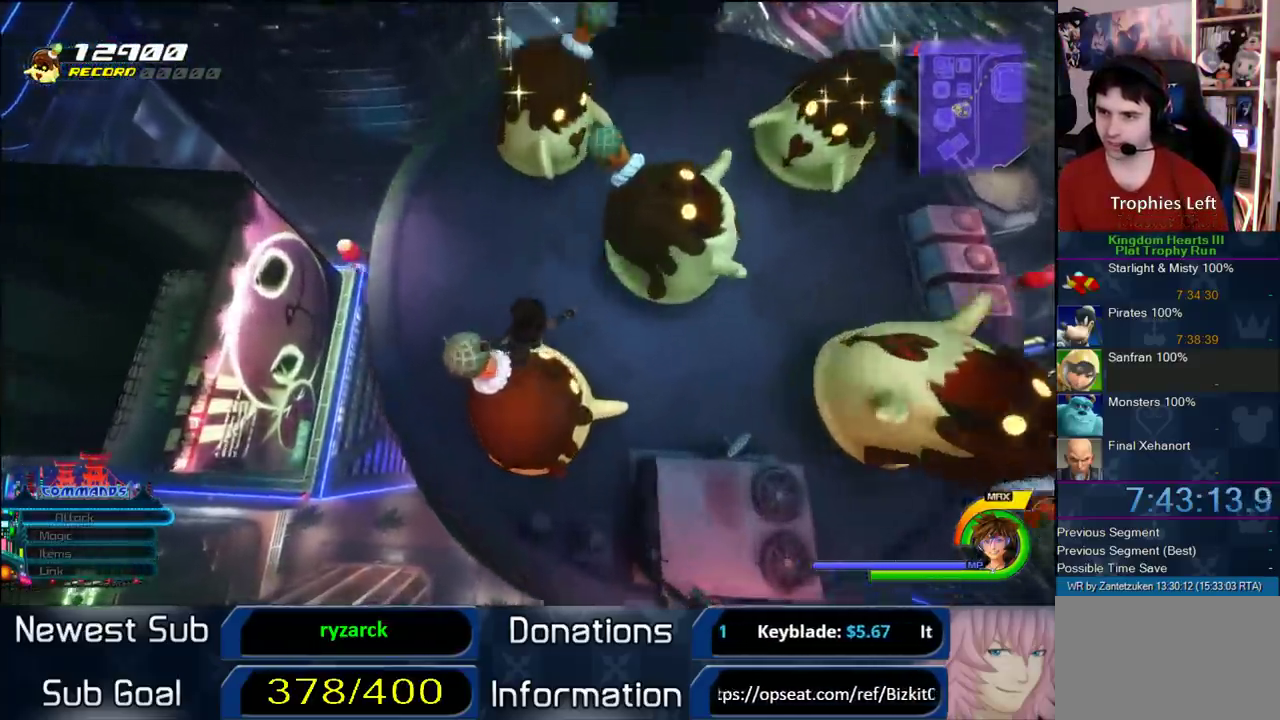
{"buttons": [], "left_stick": "up-right", "right_stick": "center", "events": [[300, "left_stick", "up-right"]]}
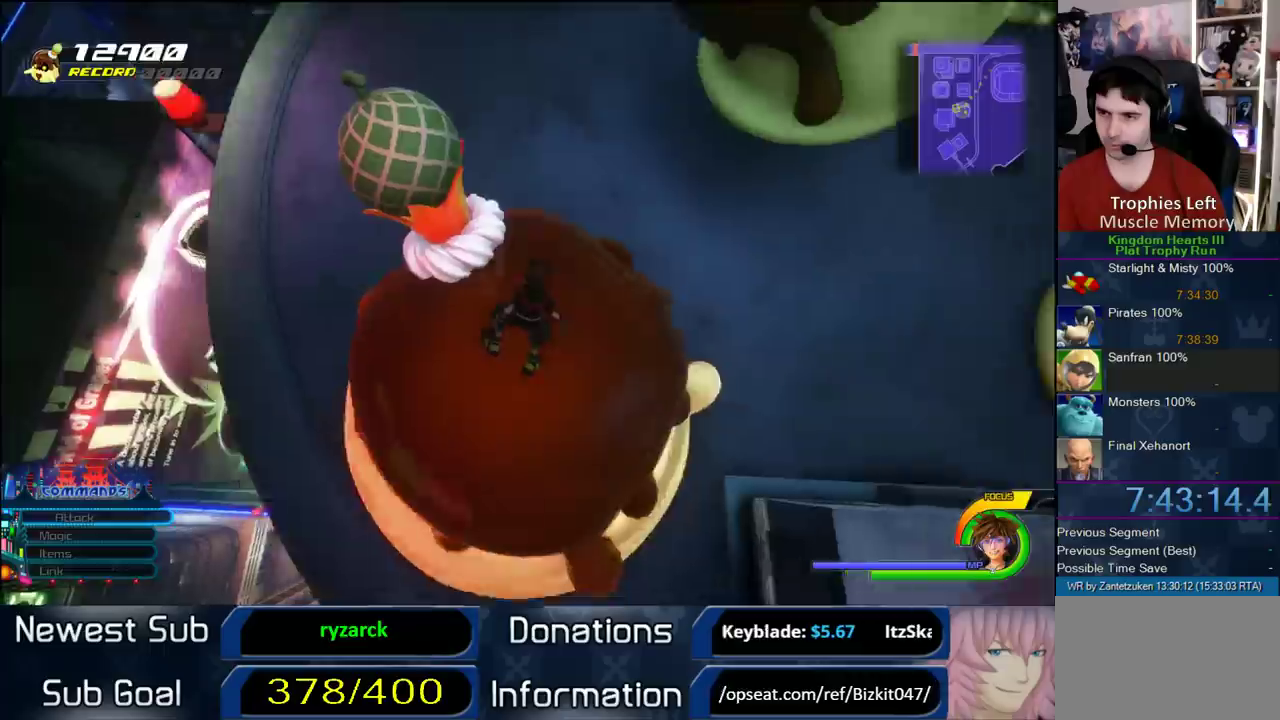
{"buttons": [], "left_stick": "up", "right_stick": "up-left", "events": [[183, "left_stick", "up"], [400, "right_stick", "up-left"]]}